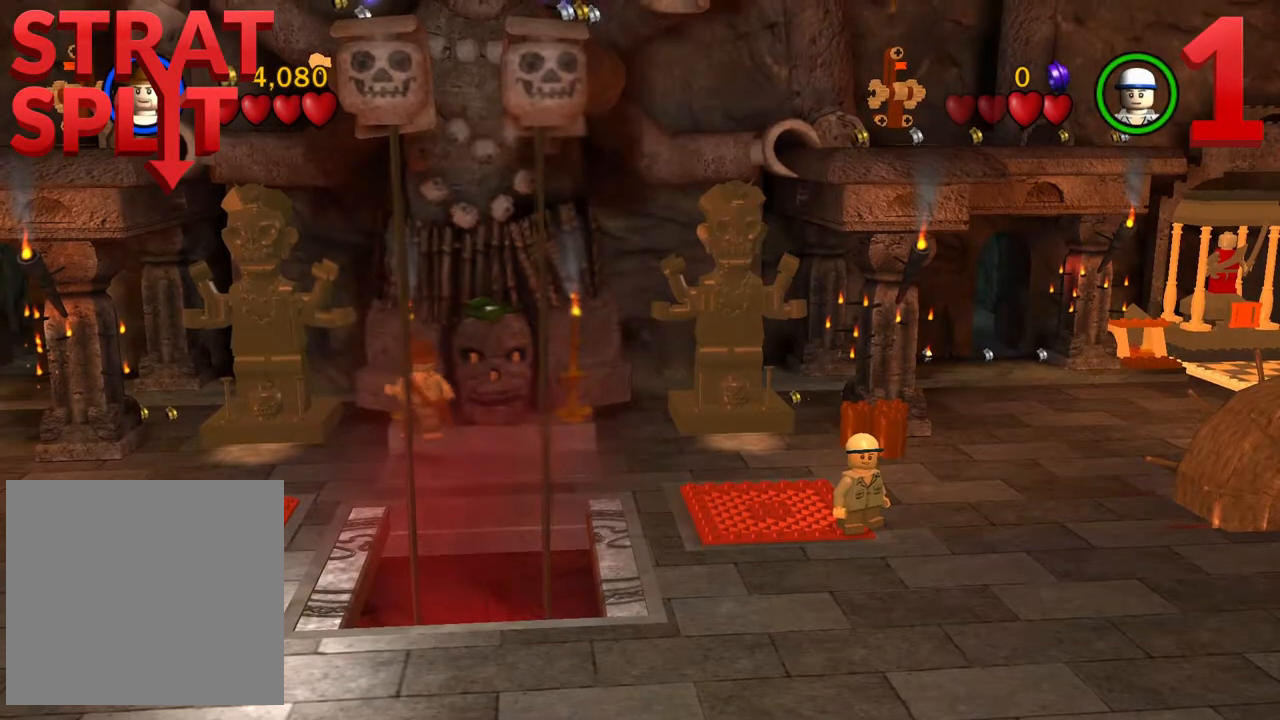
Gameplay with a controller (Xbox layout); each line is a JSON object with the inputs held at the frame after it. "events" lists button and stick changes between this image and that frame as [ms after this image, input, new state], when the widget could be followed in between. Not read: right_stick.
{"buttons": [], "left_stick": "center", "events": [[150, "A", "up"]]}
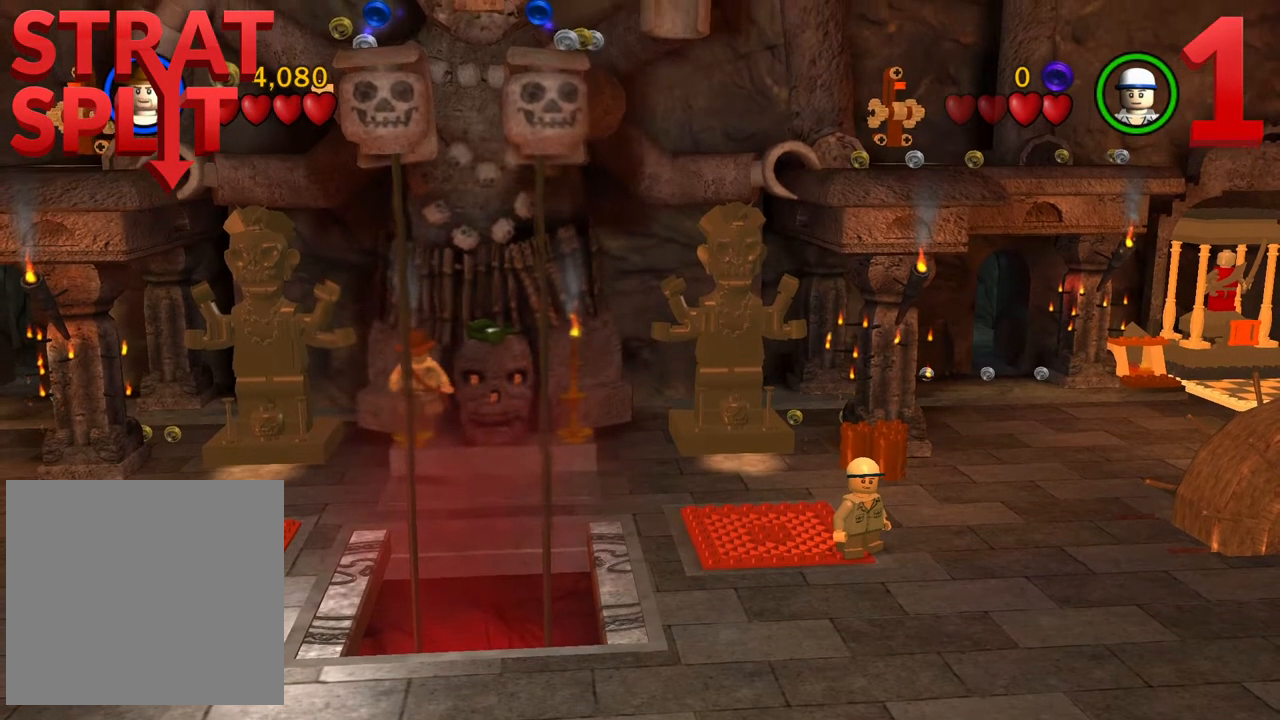
{"buttons": ["A"], "left_stick": "center", "events": [[317, "A", "down"]]}
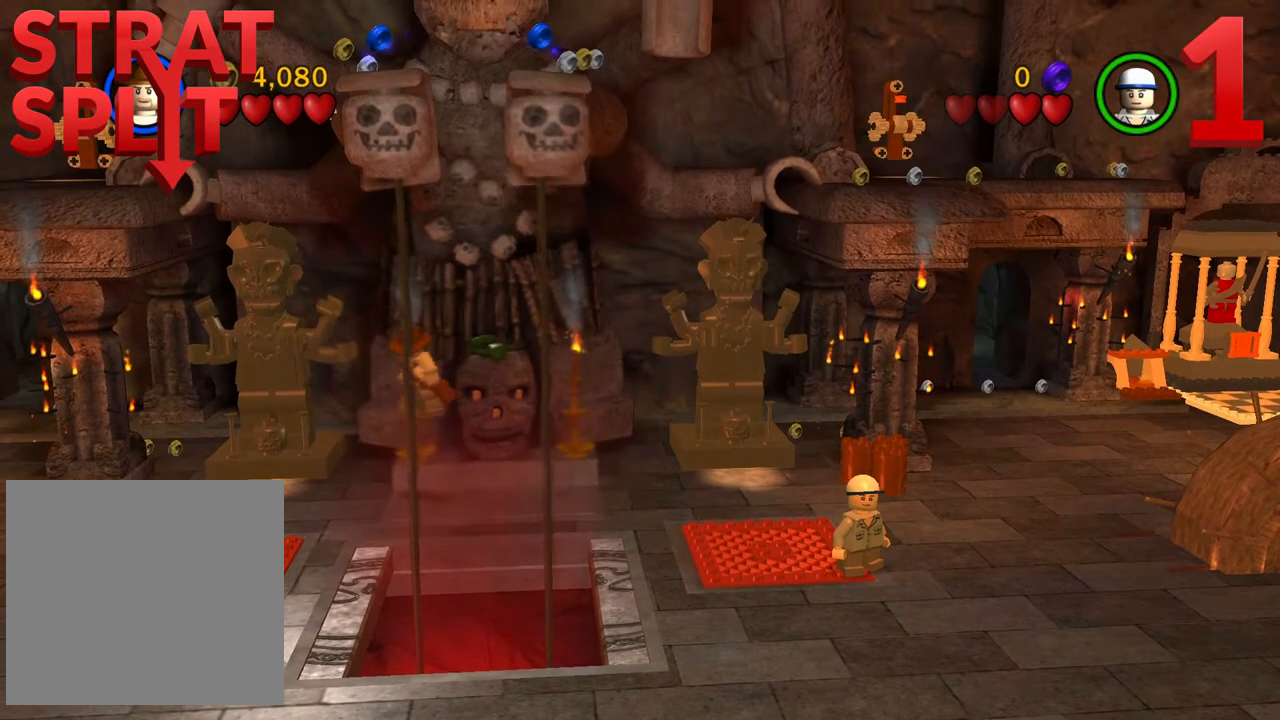
{"buttons": [], "left_stick": "left", "events": [[250, "A", "up"], [417, "left_stick", "left"]]}
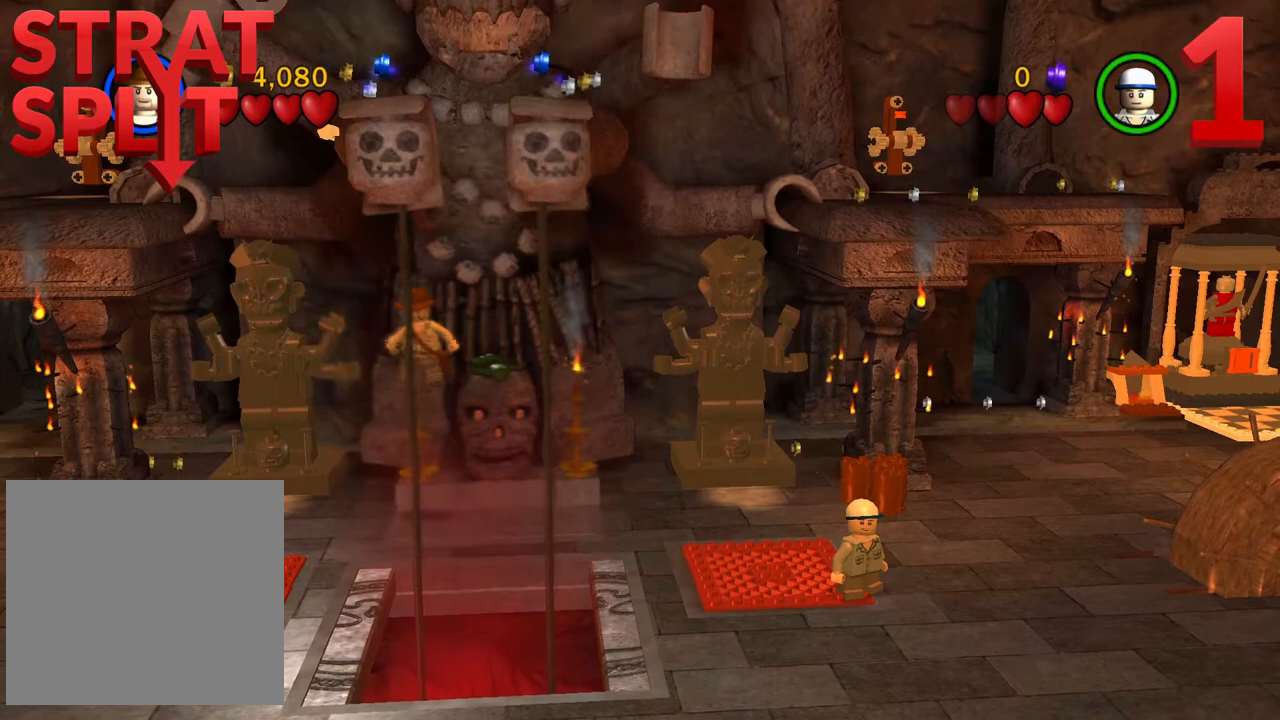
{"buttons": ["A"], "left_stick": "left", "events": [[417, "A", "down"]]}
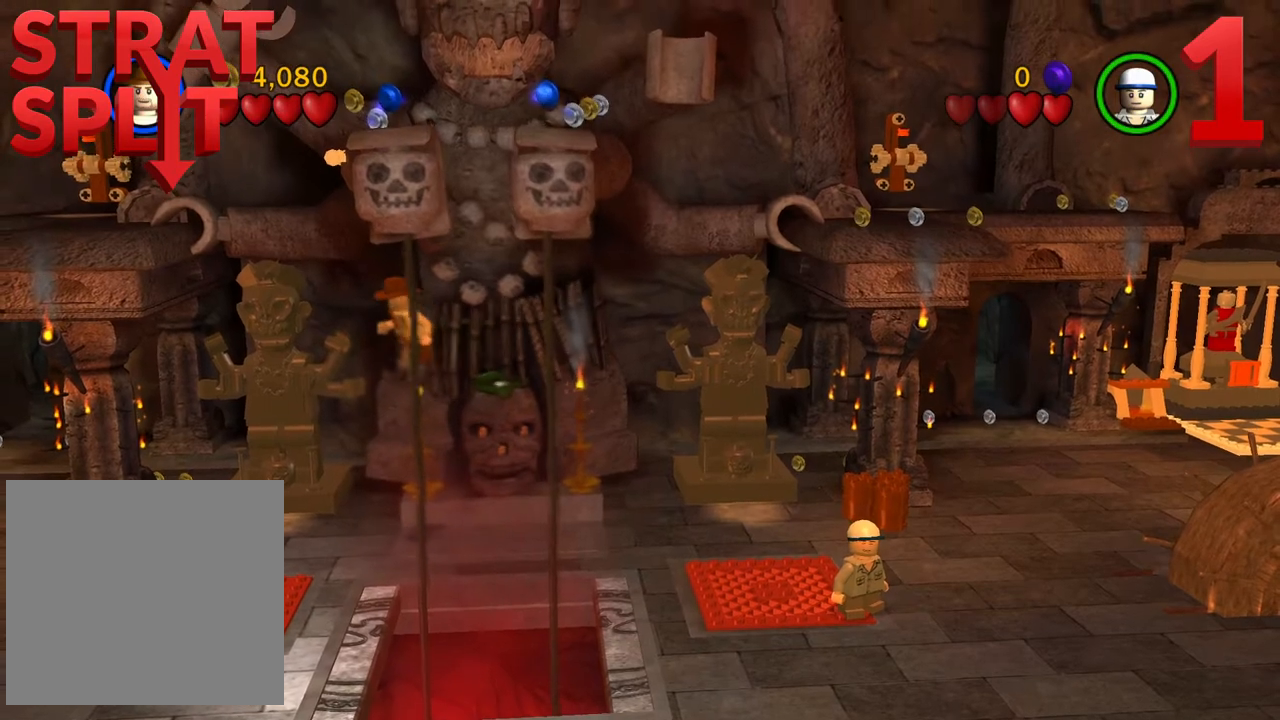
{"buttons": [], "left_stick": "left", "events": [[417, "A", "up"]]}
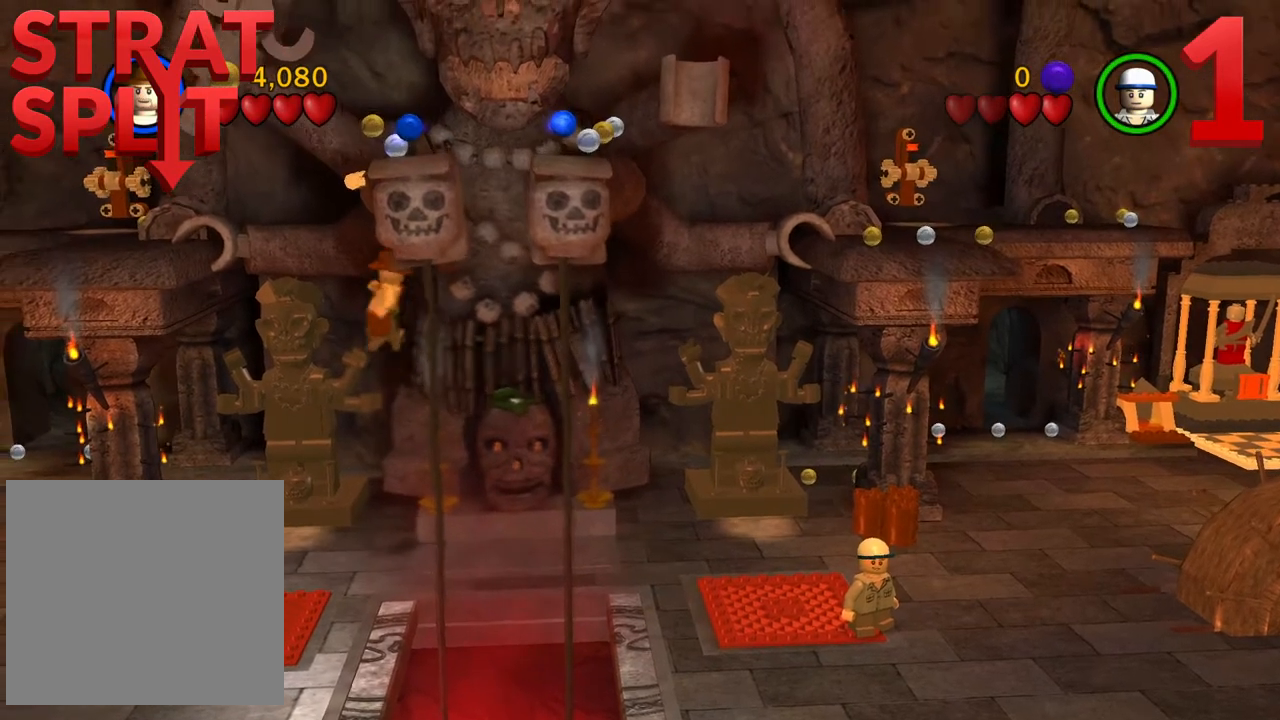
{"buttons": ["A"], "left_stick": "right", "events": [[367, "left_stick", "center"], [417, "left_stick", "right"], [467, "A", "down"]]}
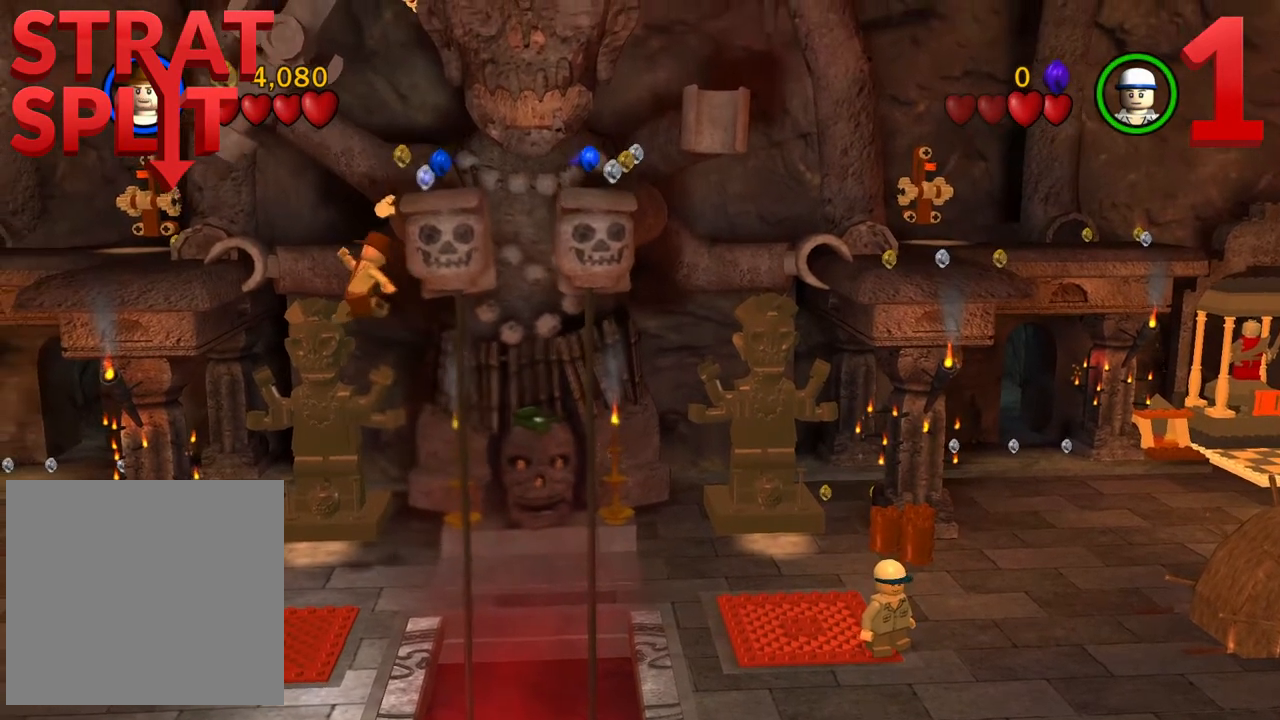
{"buttons": [], "left_stick": "right", "events": [[367, "A", "up"]]}
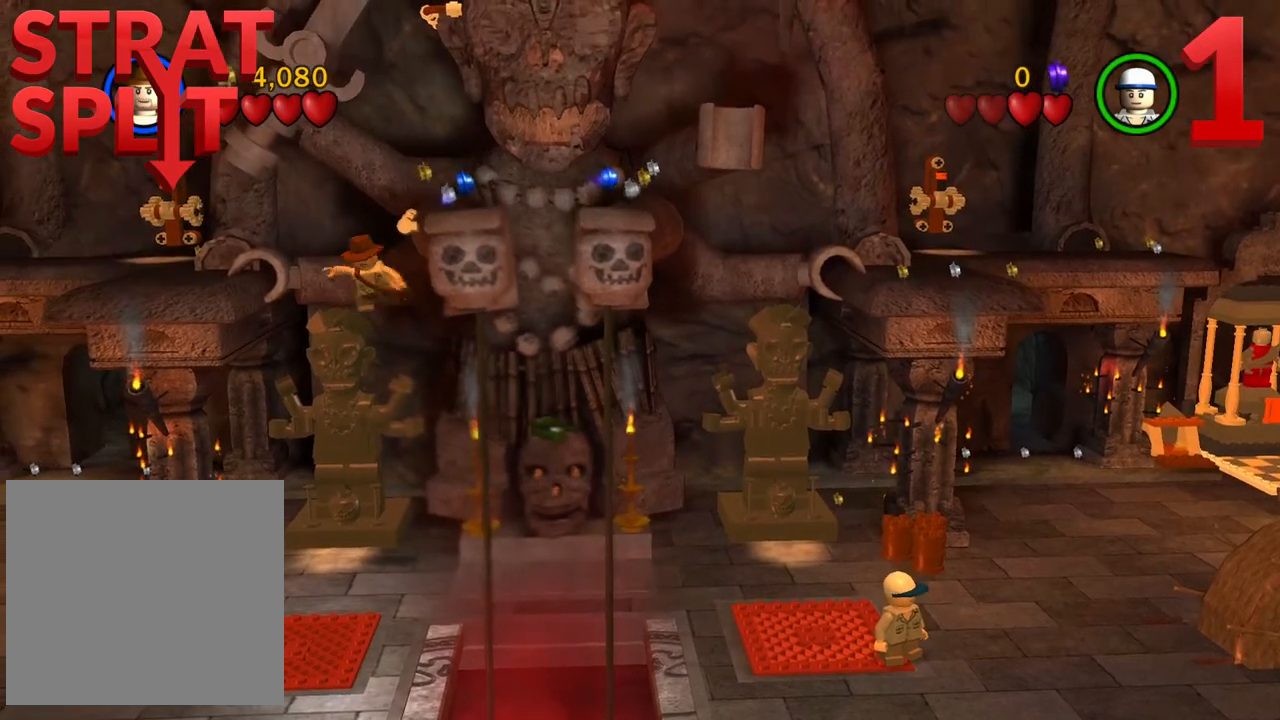
{"buttons": [], "left_stick": "right", "events": []}
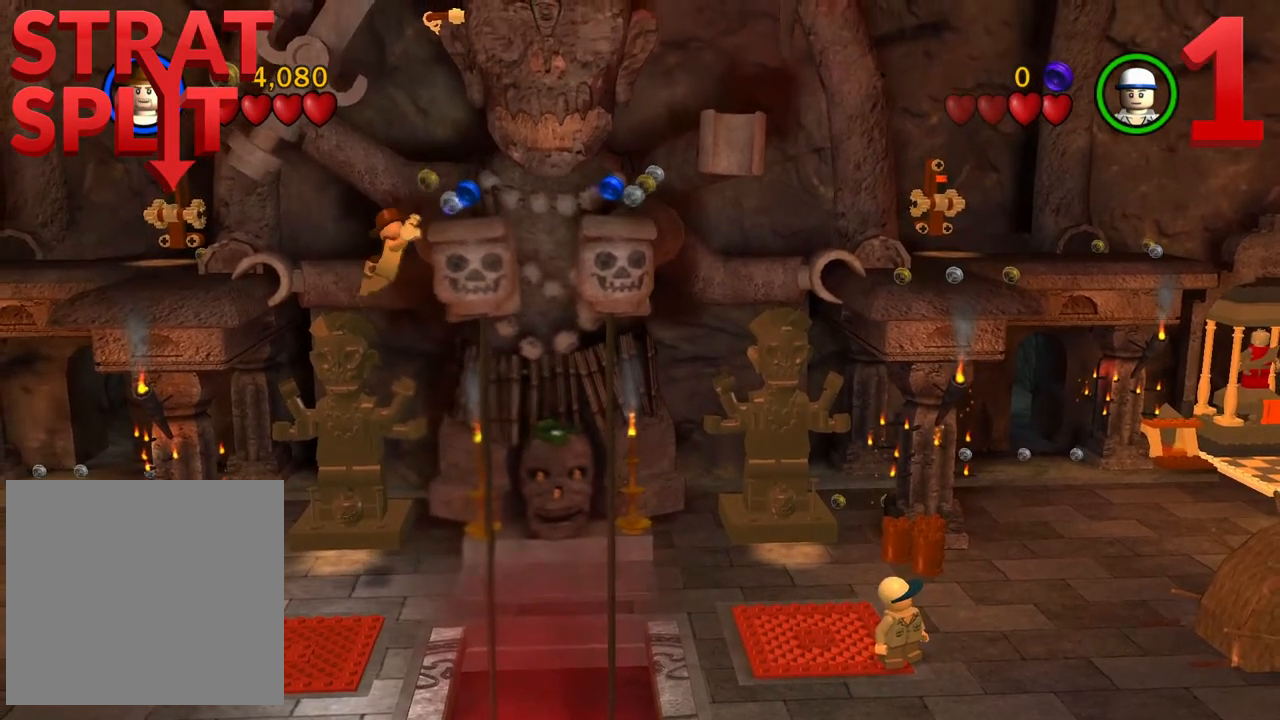
{"buttons": [], "left_stick": "center", "events": [[250, "left_stick", "center"]]}
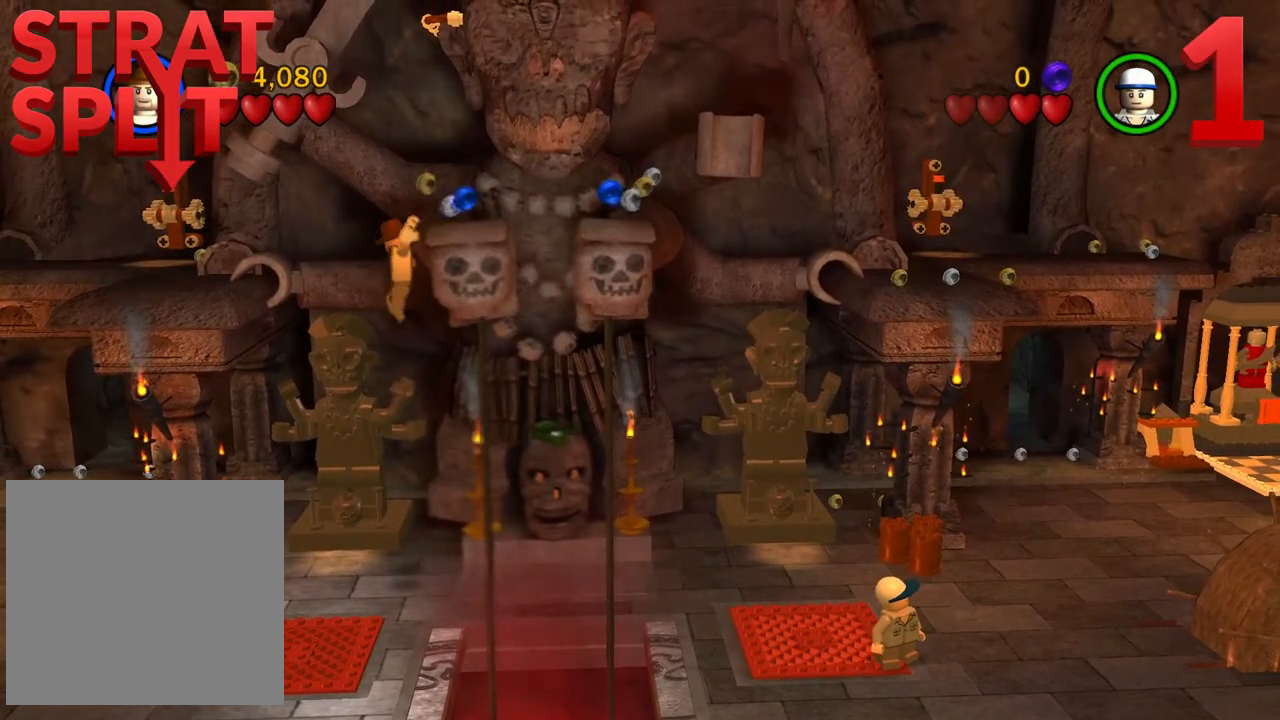
{"buttons": ["A"], "left_stick": "center", "events": [[350, "A", "down"]]}
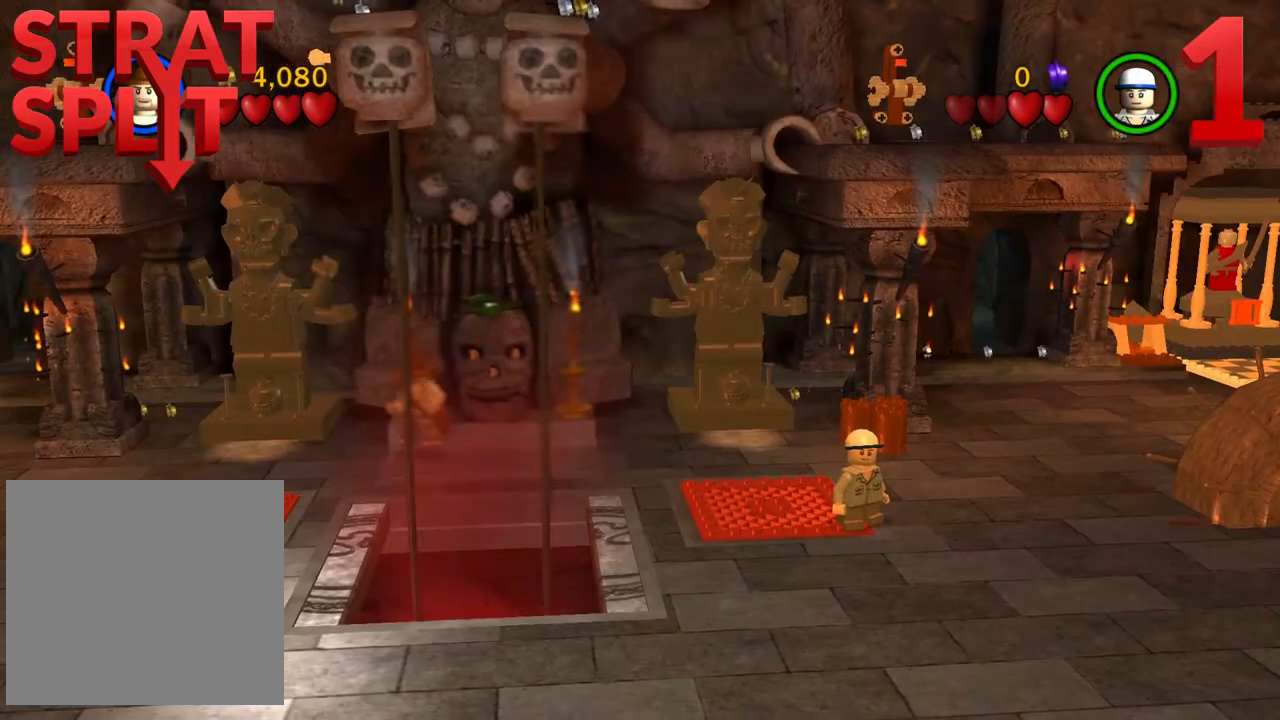
{"buttons": [], "left_stick": "center", "events": [[250, "A", "up"]]}
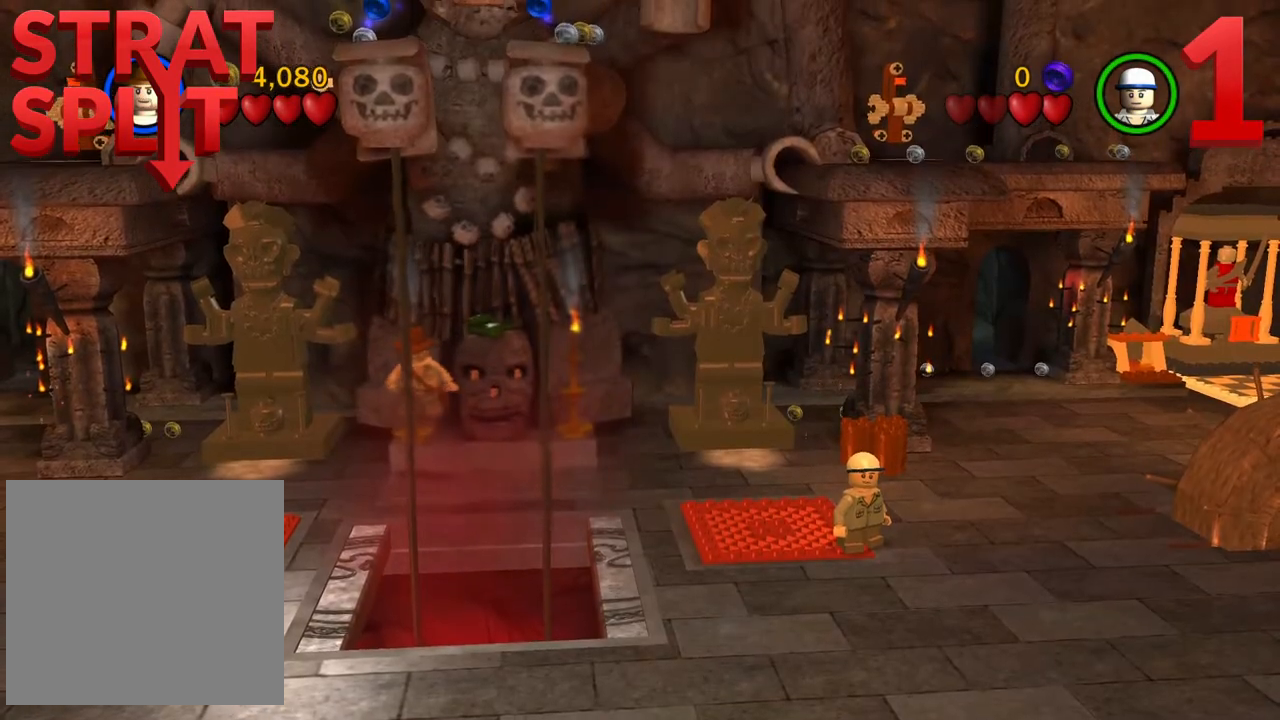
{"buttons": ["A"], "left_stick": "center", "events": [[417, "A", "down"]]}
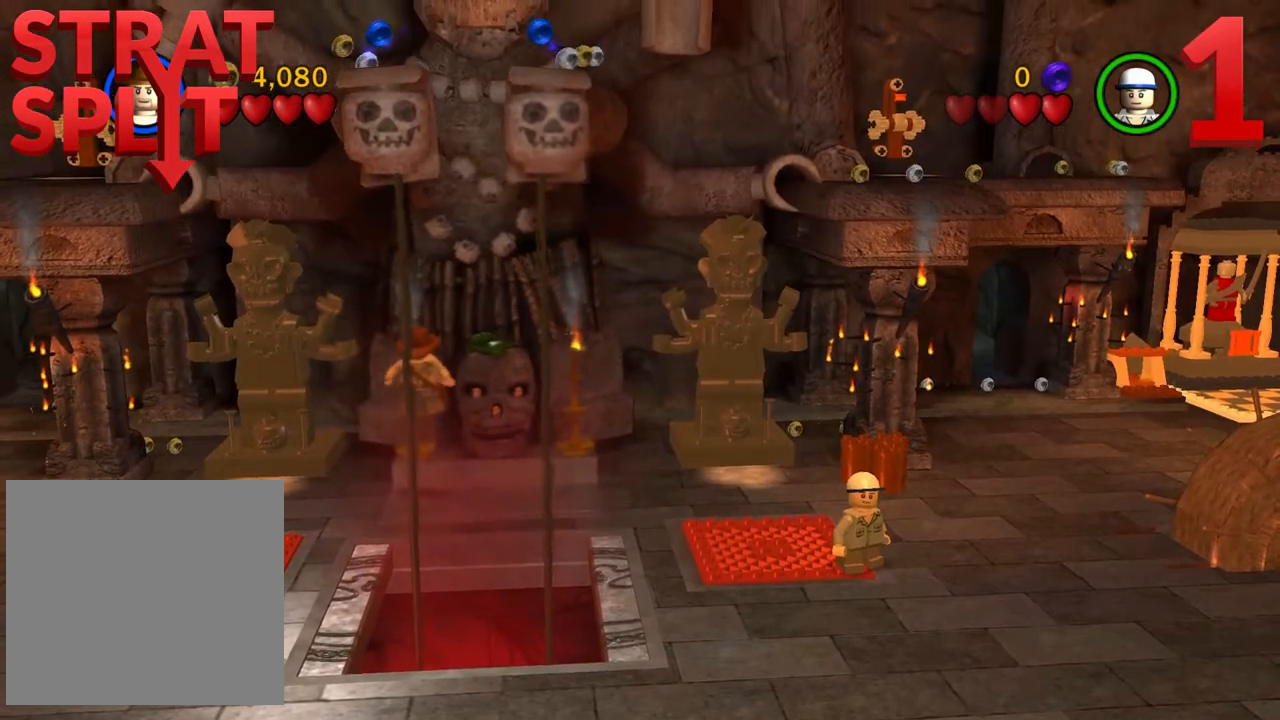
{"buttons": [], "left_stick": "center", "events": [[350, "A", "up"]]}
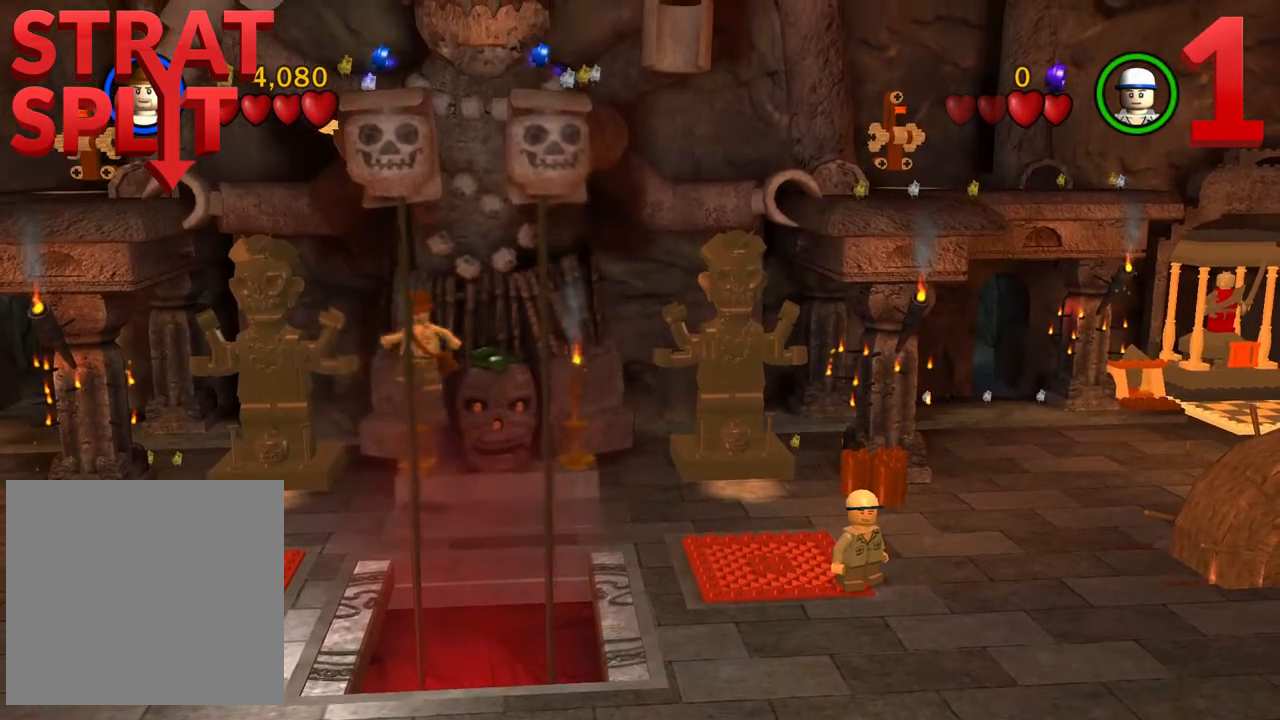
{"buttons": [], "left_stick": "left", "events": [[17, "left_stick", "left"]]}
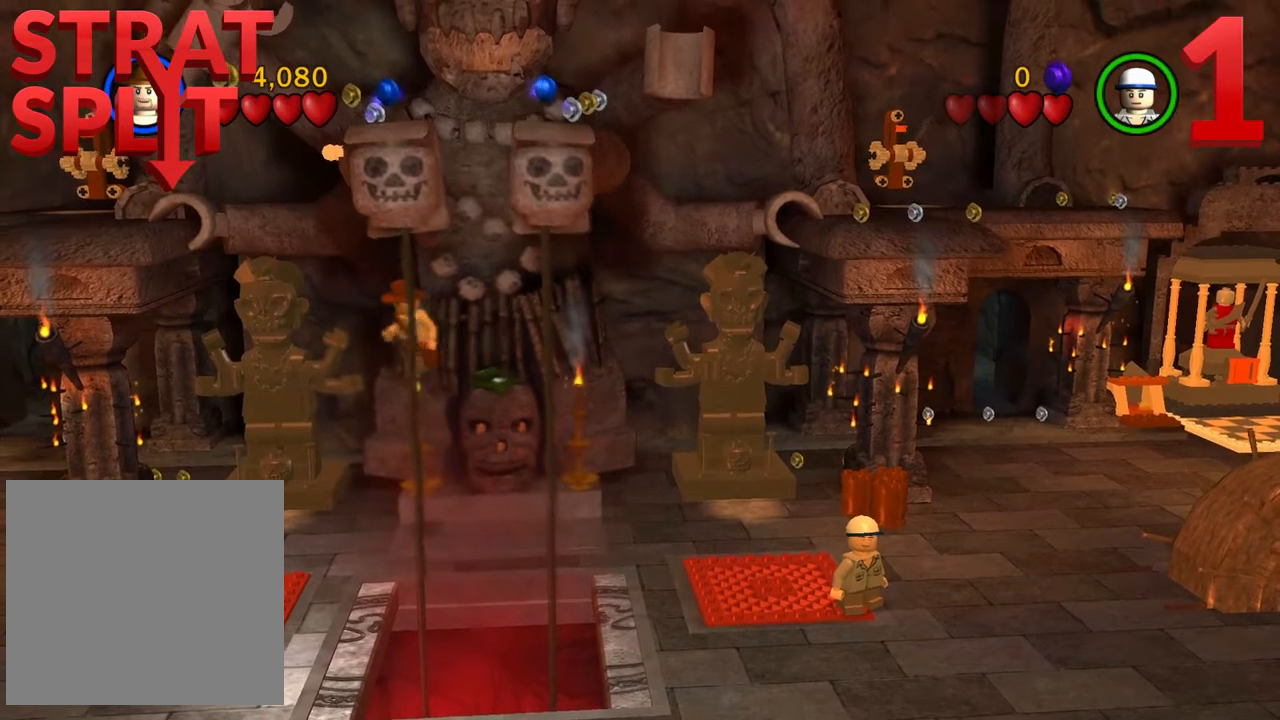
{"buttons": ["A"], "left_stick": "left", "events": [[17, "A", "down"]]}
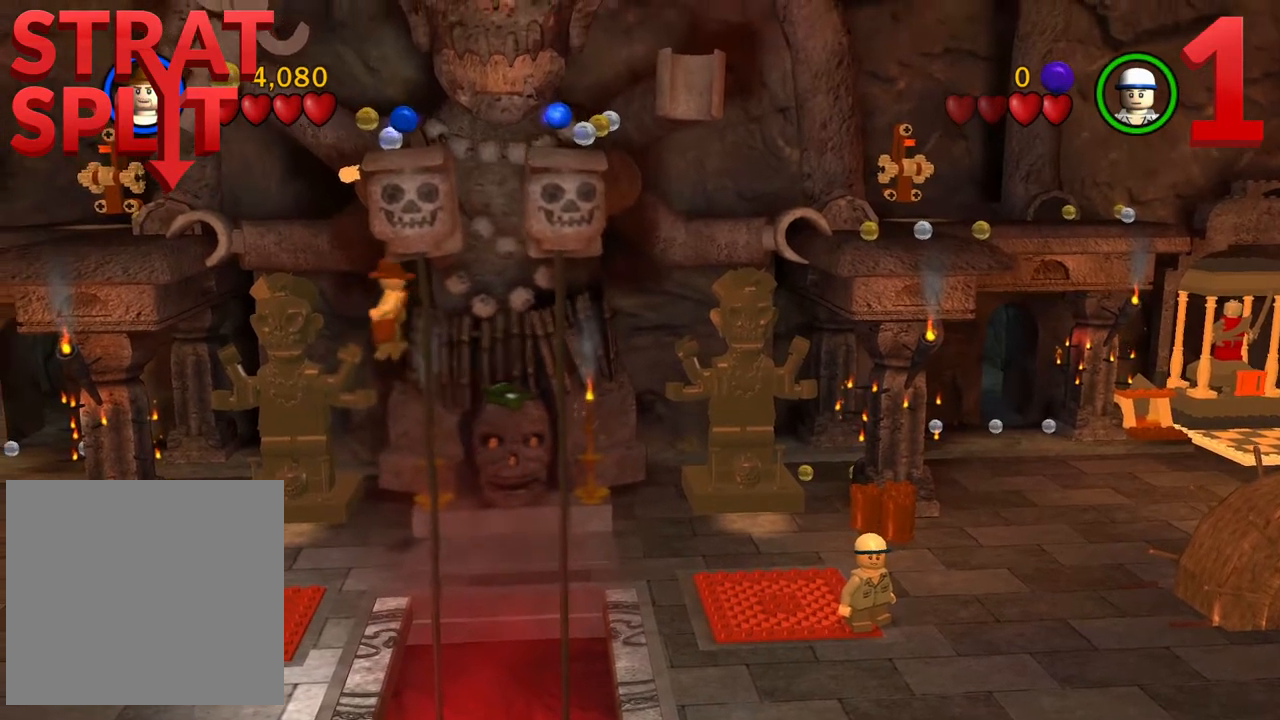
{"buttons": [], "left_stick": "center", "events": [[17, "A", "up"], [467, "left_stick", "center"]]}
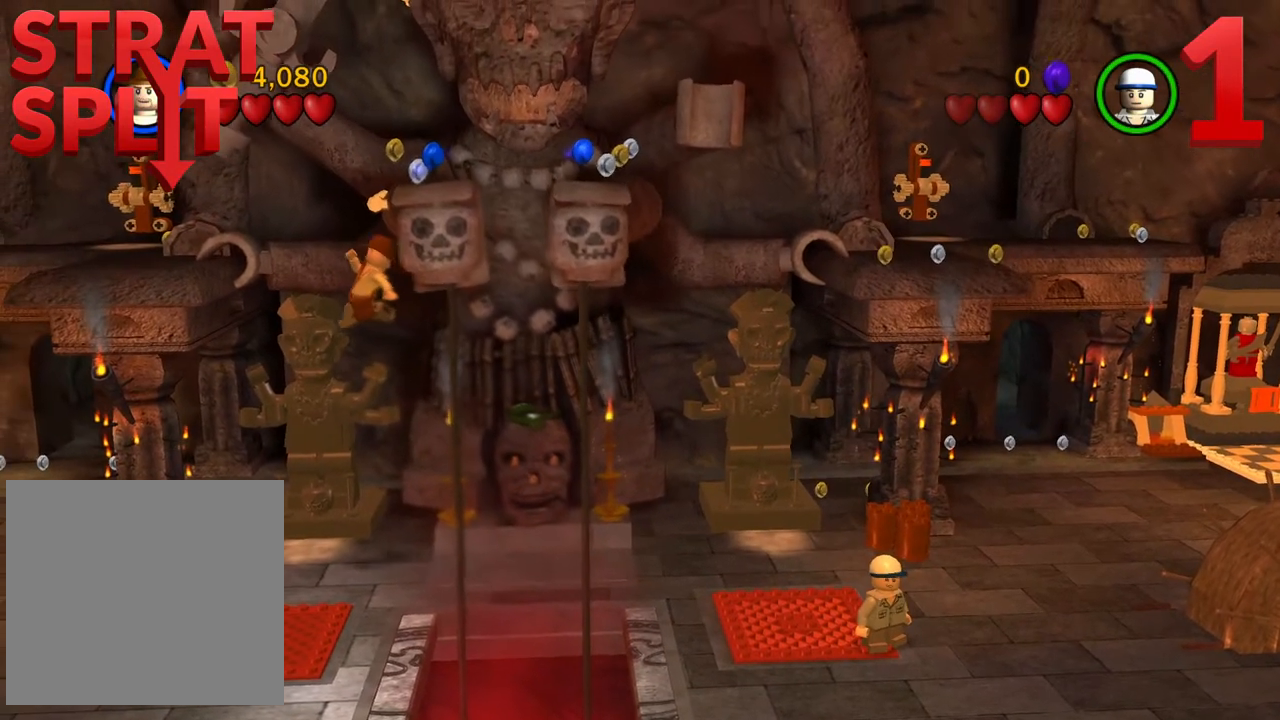
{"buttons": [], "left_stick": "right", "events": [[17, "left_stick", "right"], [67, "A", "down"], [467, "A", "up"]]}
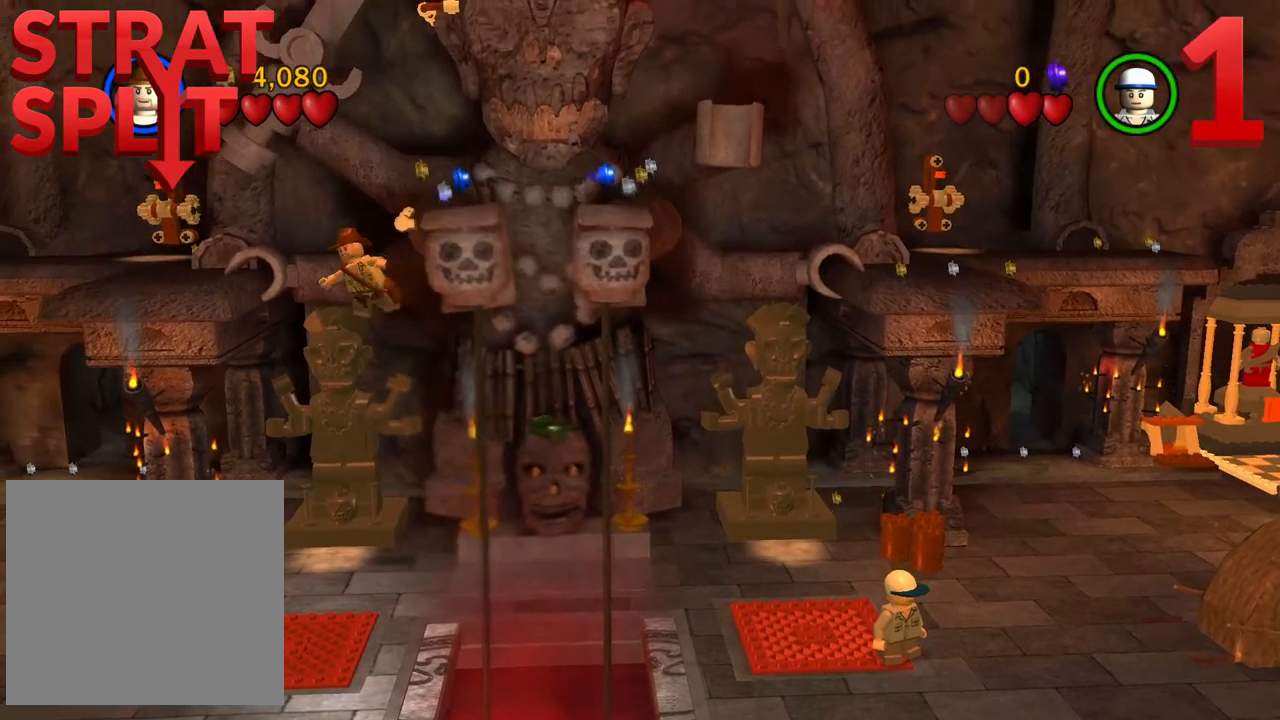
{"buttons": [], "left_stick": "right", "events": []}
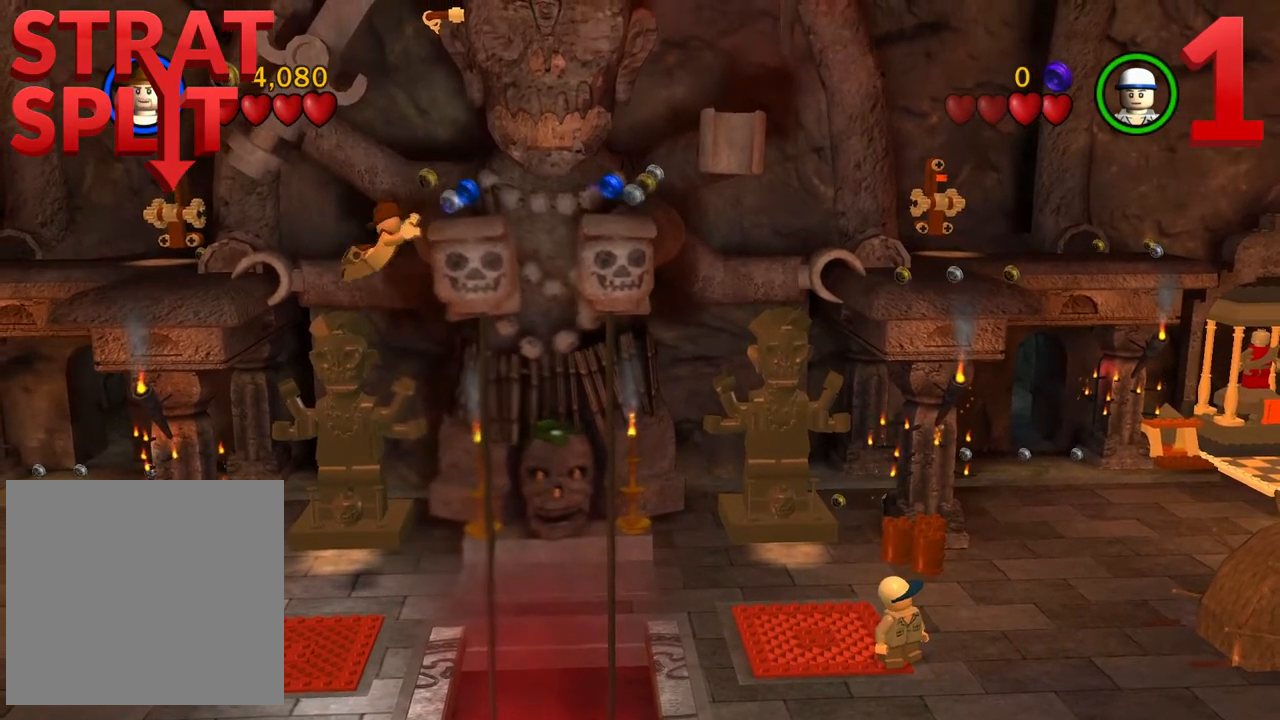
{"buttons": [], "left_stick": "center", "events": [[350, "left_stick", "center"]]}
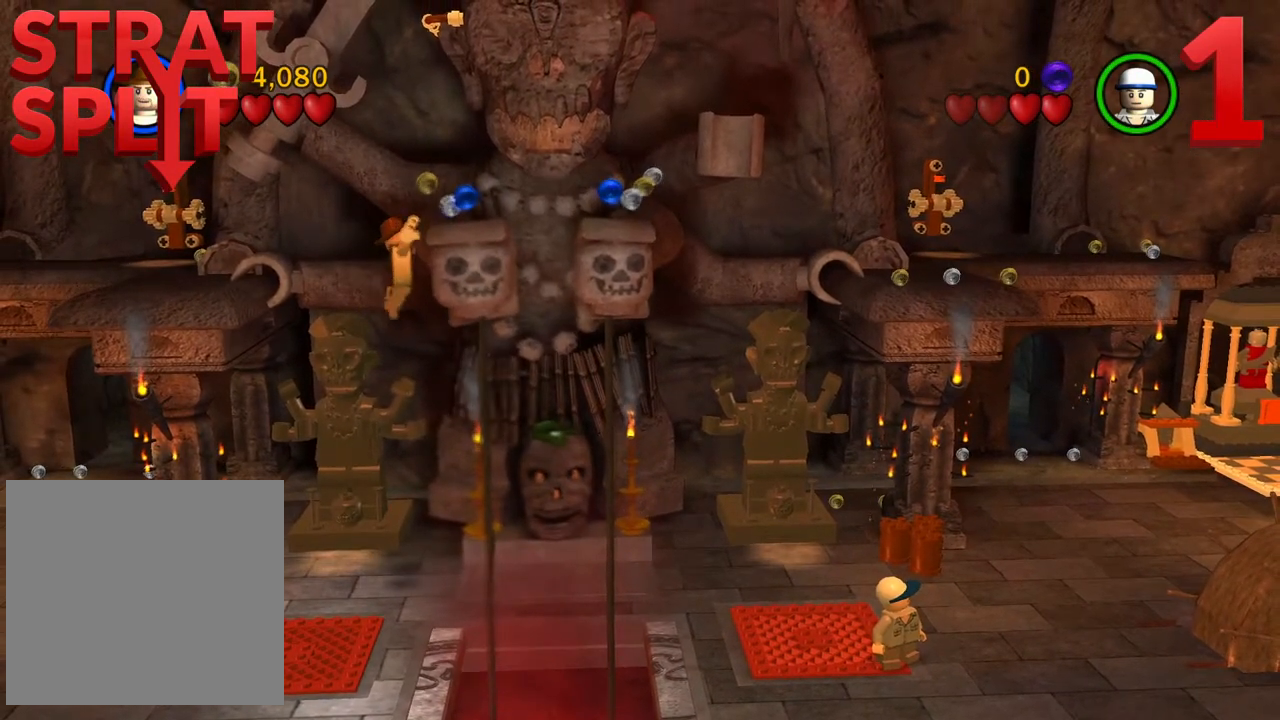
{"buttons": [], "left_stick": "center", "events": []}
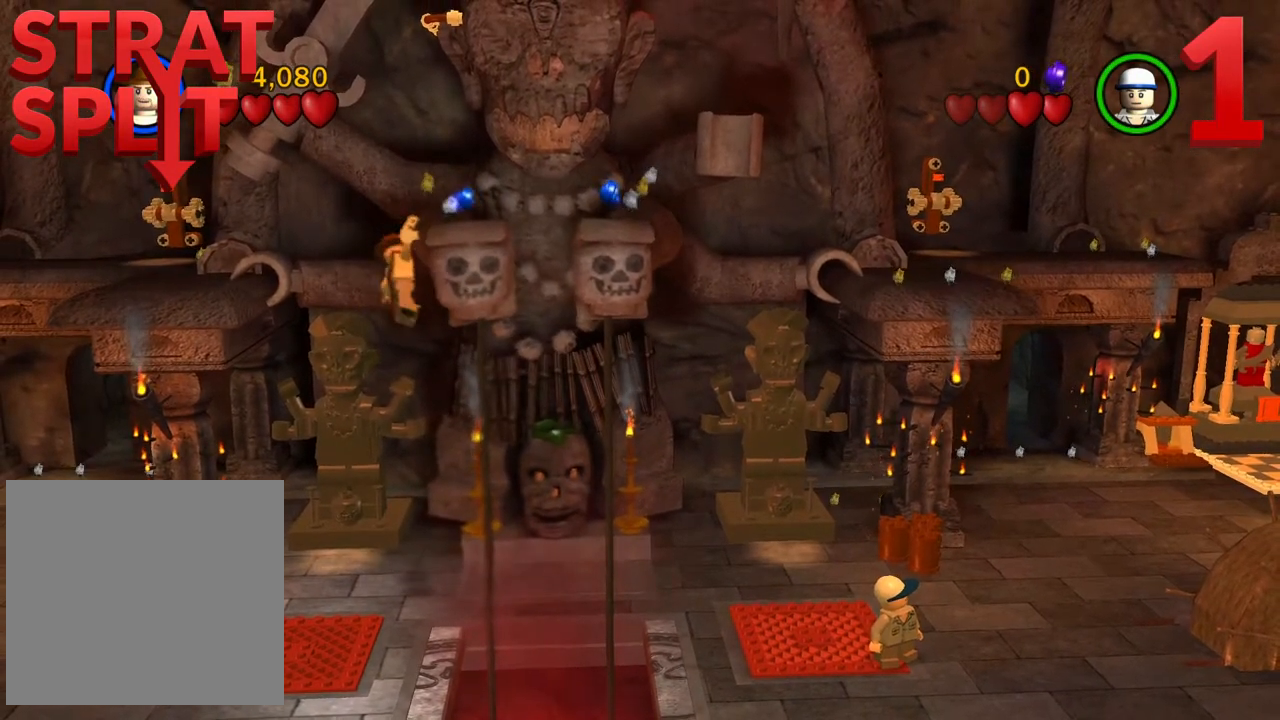
{"buttons": [], "left_stick": "center", "events": []}
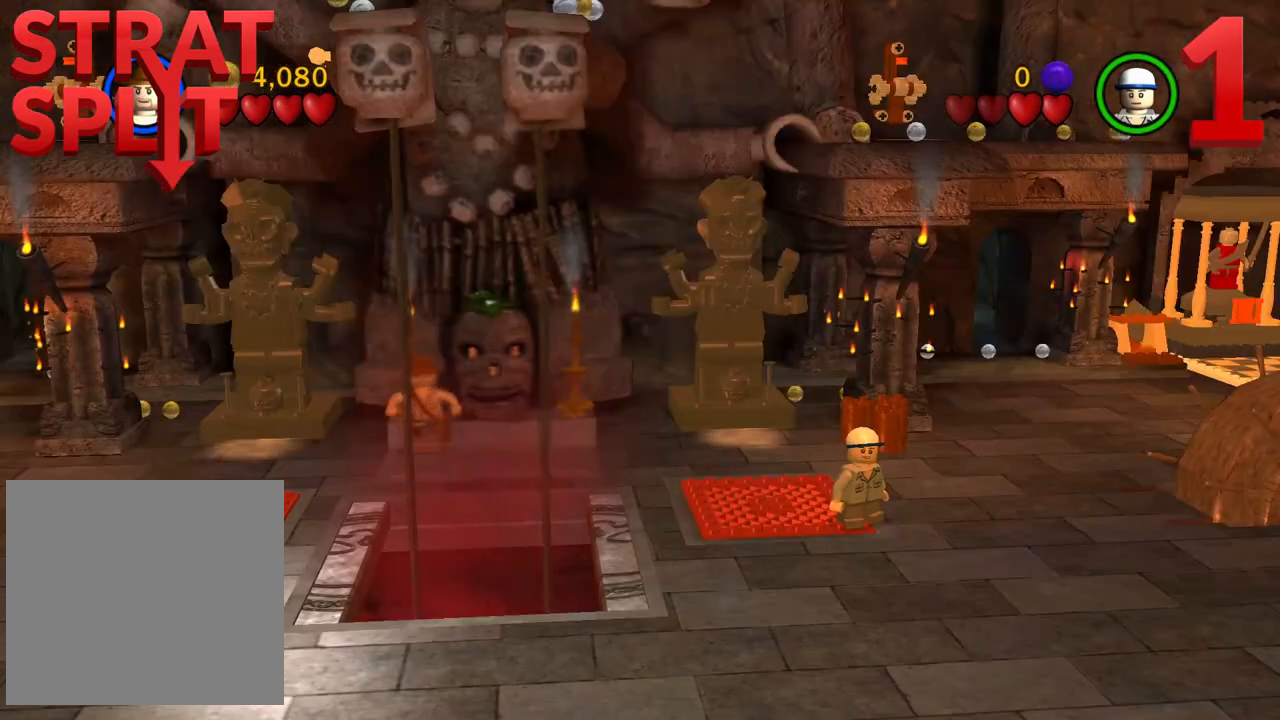
{"buttons": [], "left_stick": "center", "events": [[217, "A", "down"], [383, "A", "up"]]}